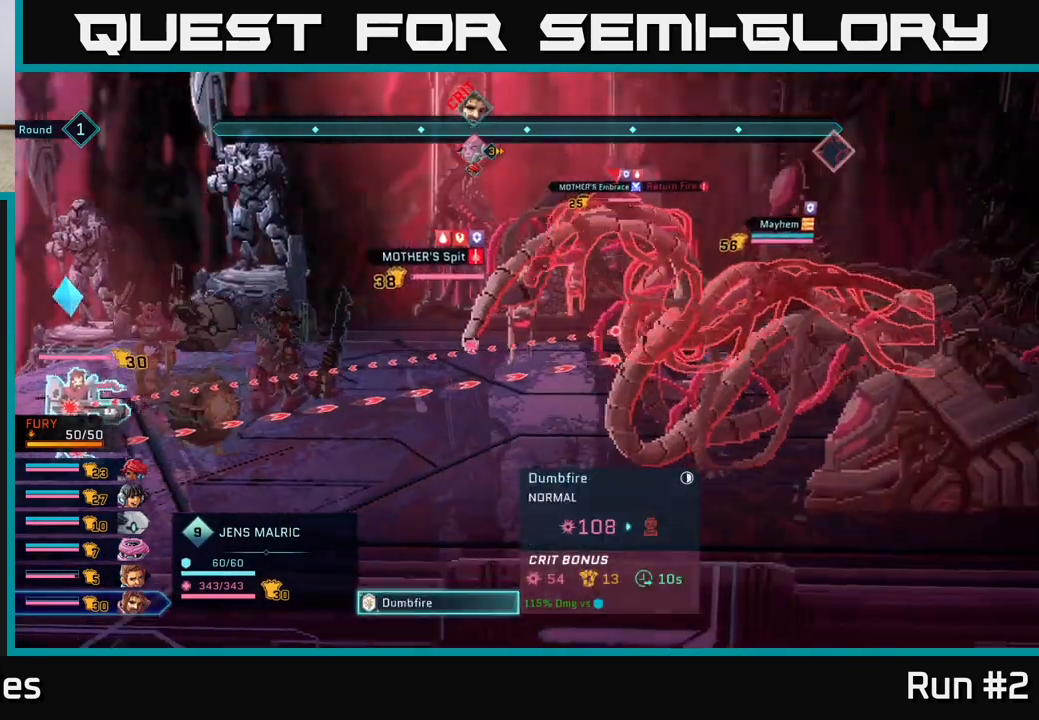
Gameplay with a controller (Xbox layout); each line is a JSON object with the inputs held at the frame after it. "events" lists button and stick changes between this image and that frame as [ms after this image, input, new state], when the widget could be followed in between.
{"buttons": [], "left_stick": "center", "right_stick": "center", "events": []}
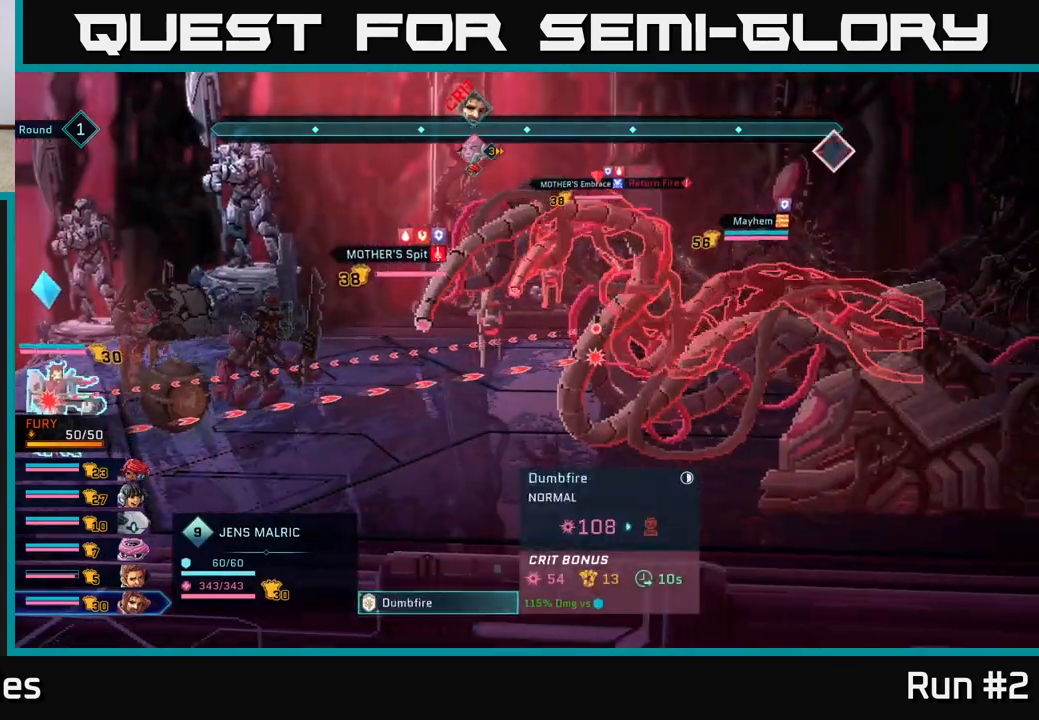
{"buttons": [], "left_stick": "center", "right_stick": "center", "events": []}
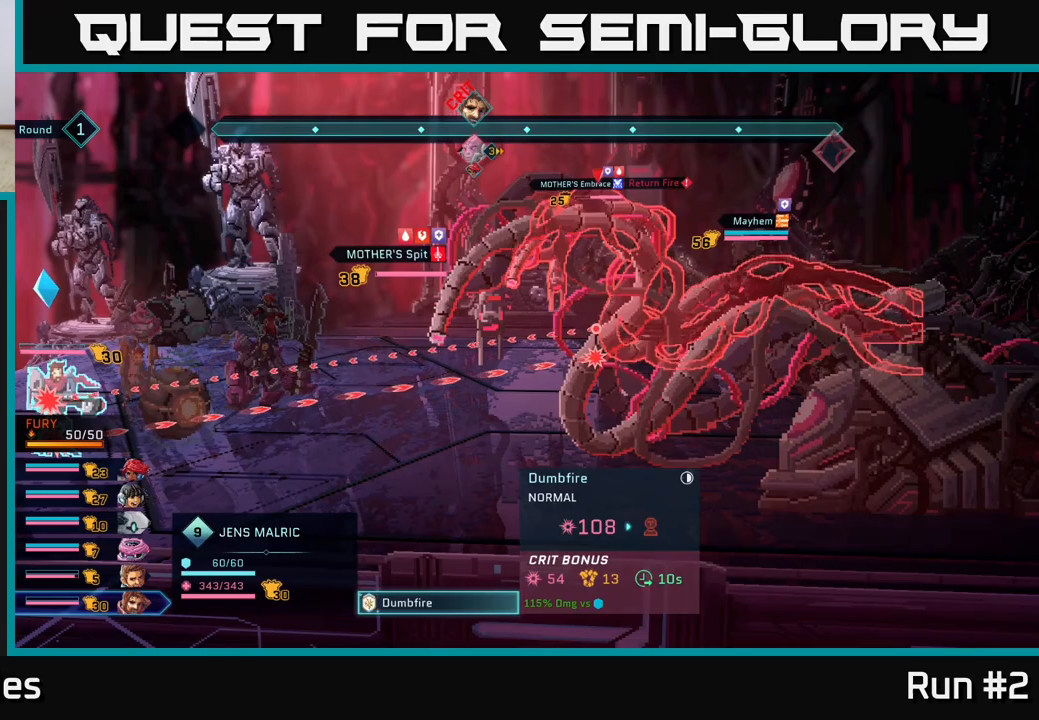
{"buttons": [], "left_stick": "center", "right_stick": "center", "events": []}
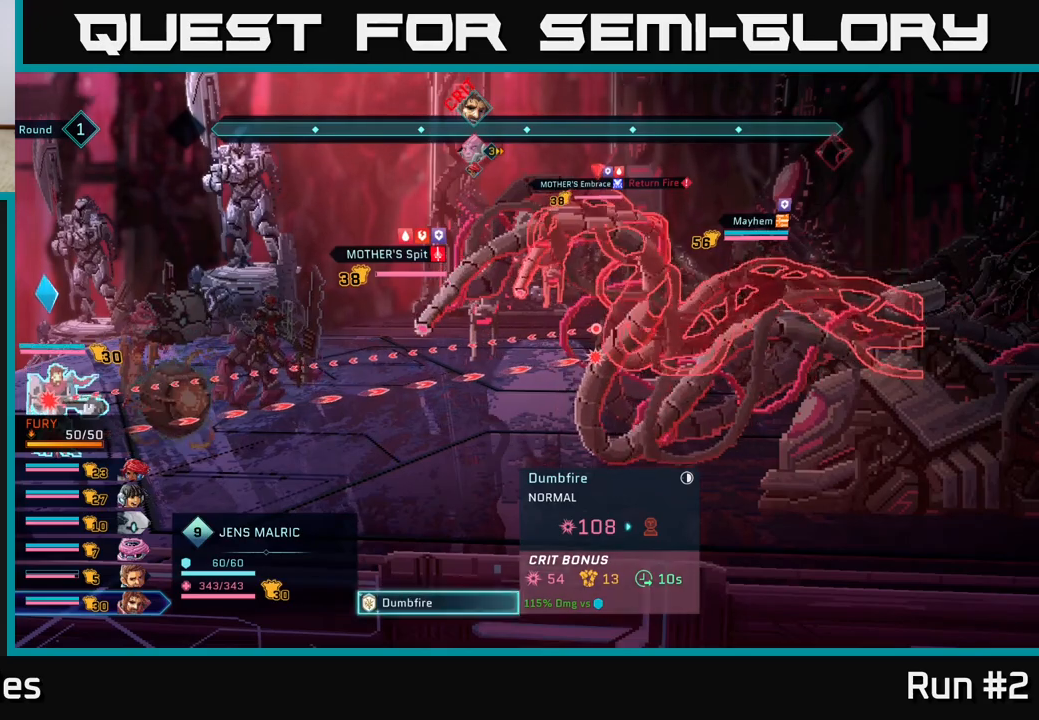
{"buttons": [], "left_stick": "center", "right_stick": "center", "events": []}
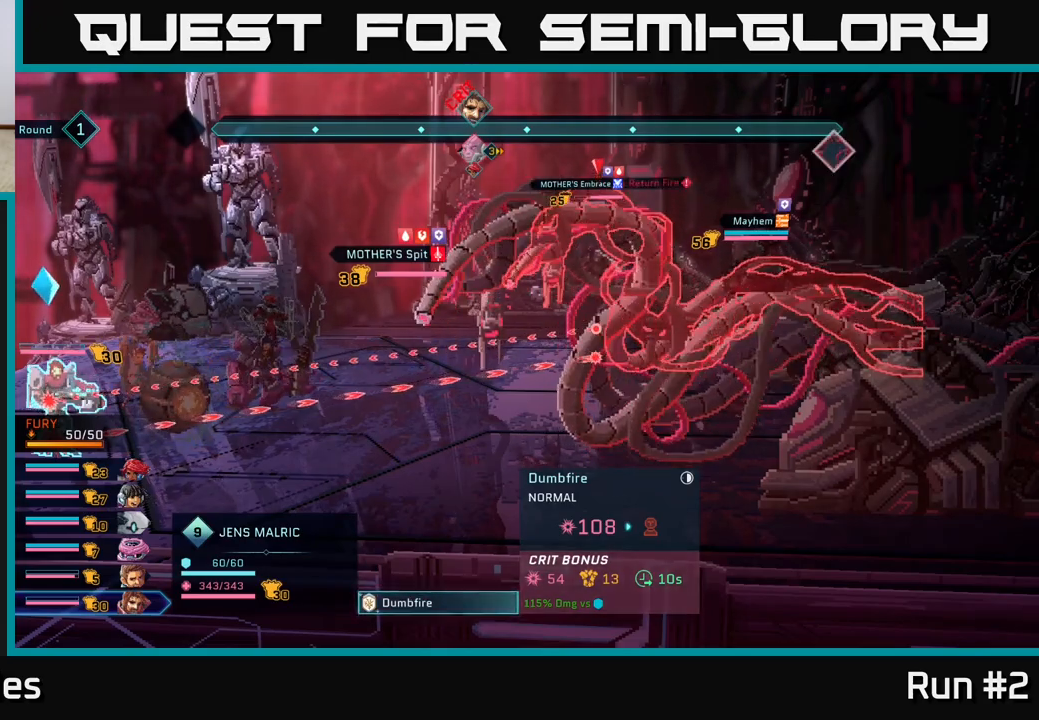
{"buttons": [], "left_stick": "center", "right_stick": "center", "events": []}
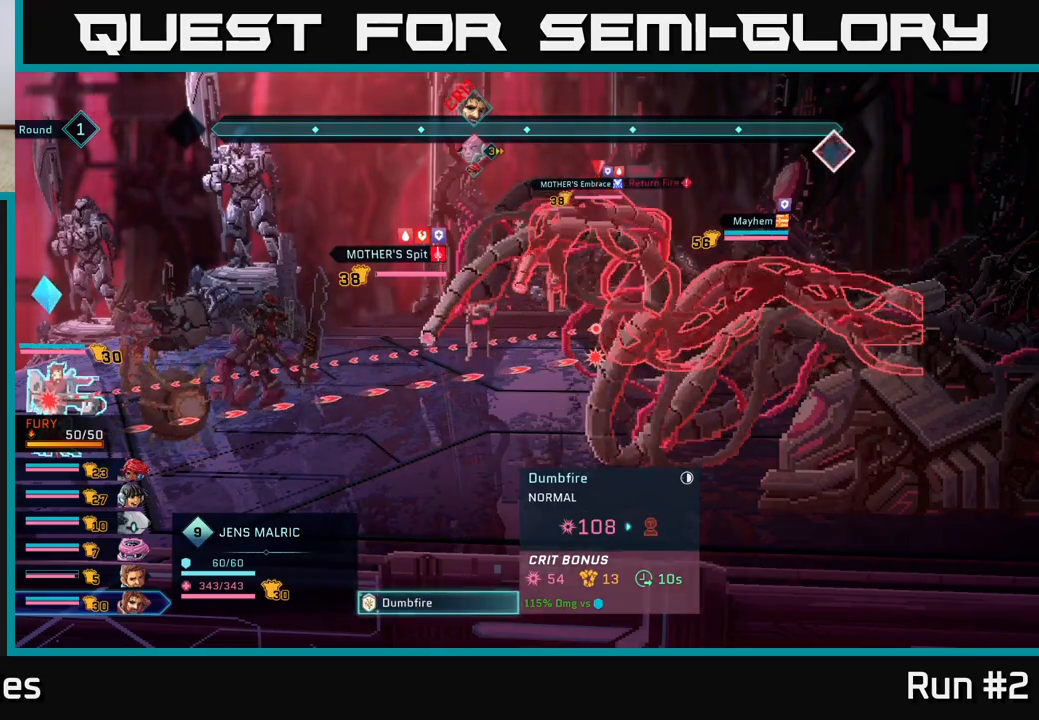
{"buttons": [], "left_stick": "center", "right_stick": "center", "events": []}
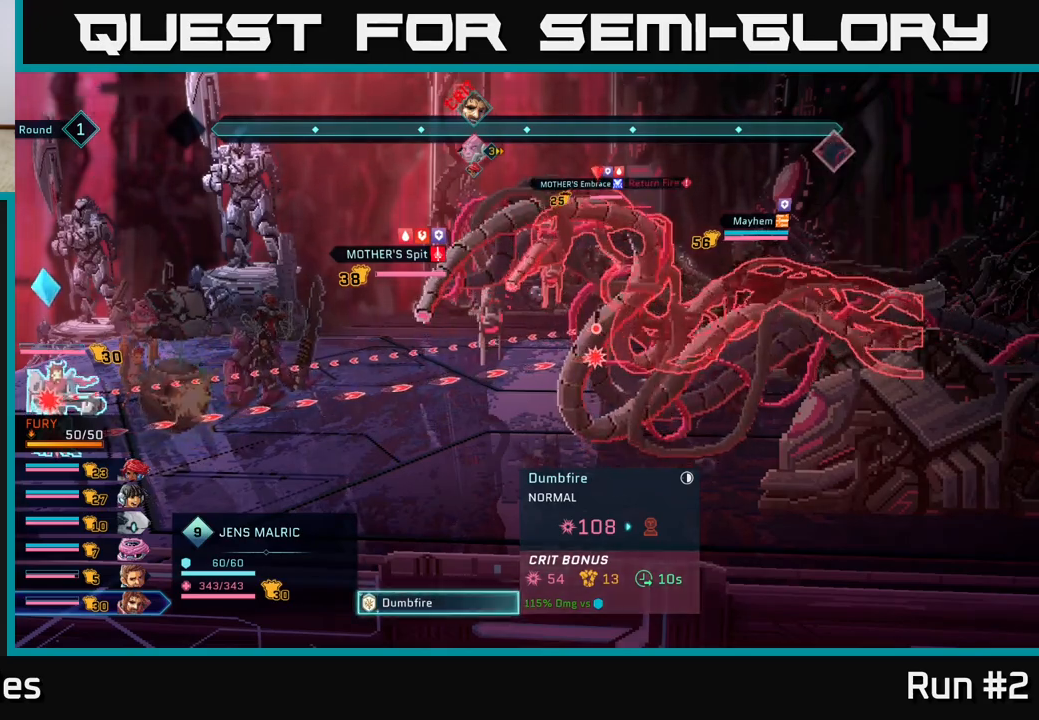
{"buttons": [], "left_stick": "center", "right_stick": "center", "events": [[267, "A", "down"], [467, "A", "up"]]}
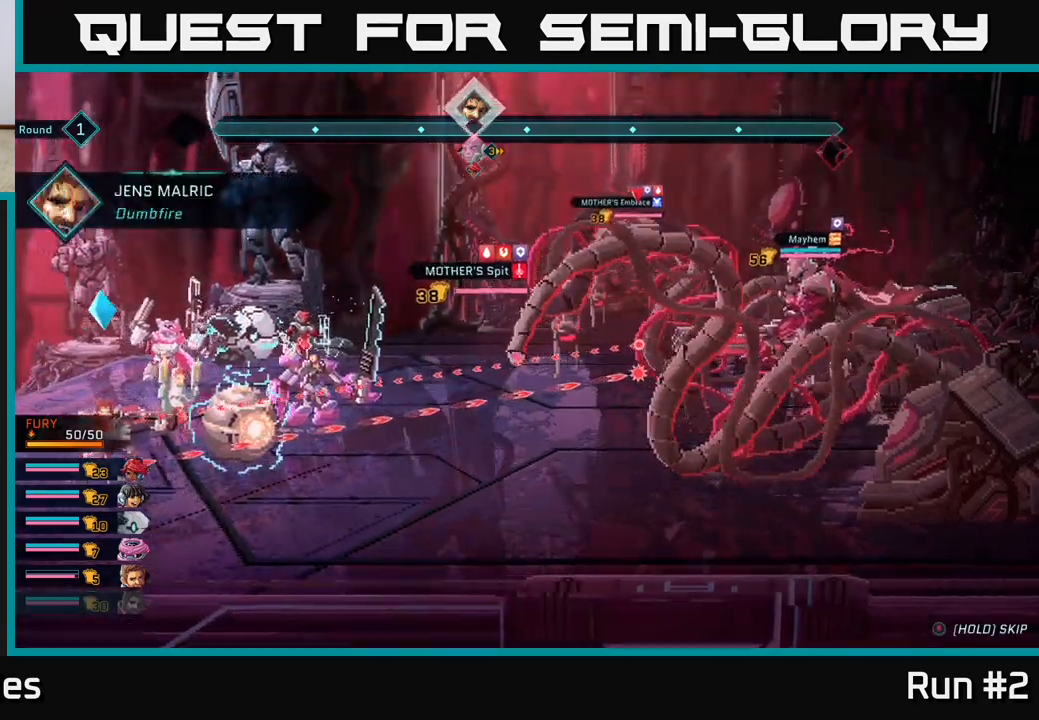
{"buttons": [], "left_stick": "center", "right_stick": "center", "events": []}
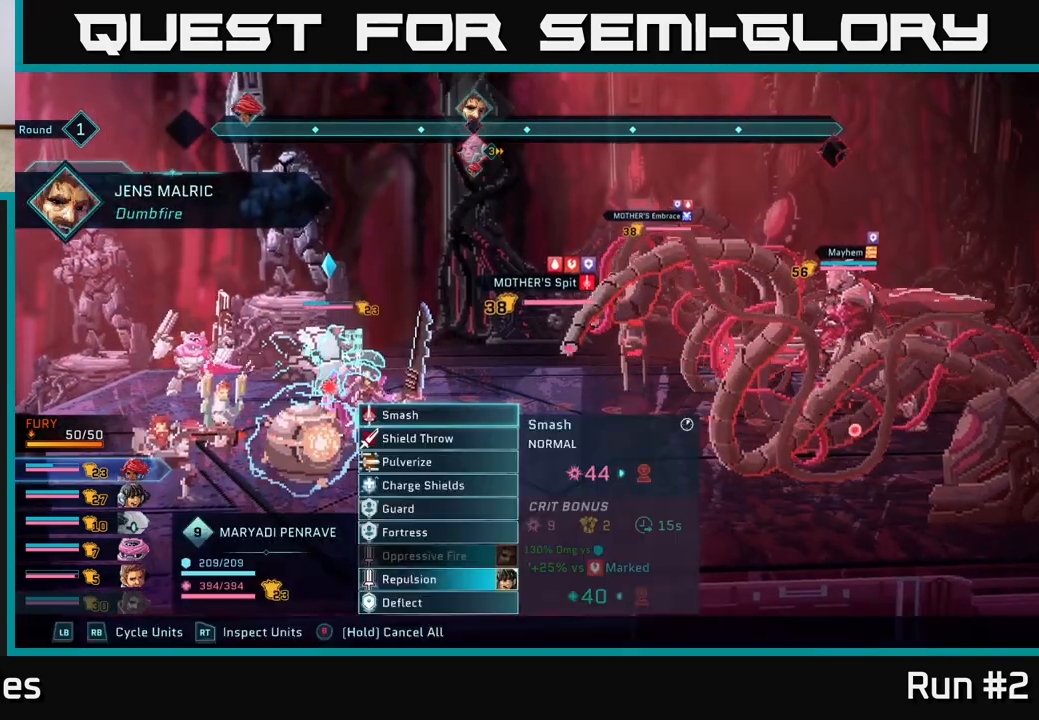
{"buttons": ["R2"], "left_stick": "center", "right_stick": "center", "events": [[233, "R2", "down"]]}
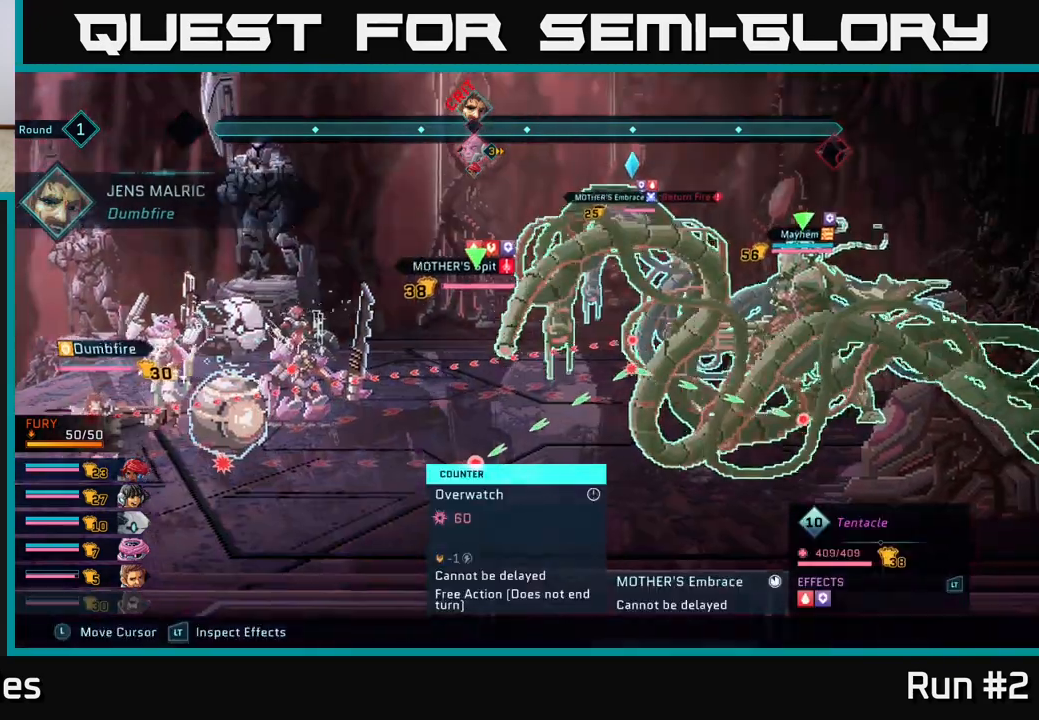
{"buttons": ["R2"], "left_stick": "center", "right_stick": "center", "events": [[67, "left_stick", "right"], [300, "left_stick", "center"]]}
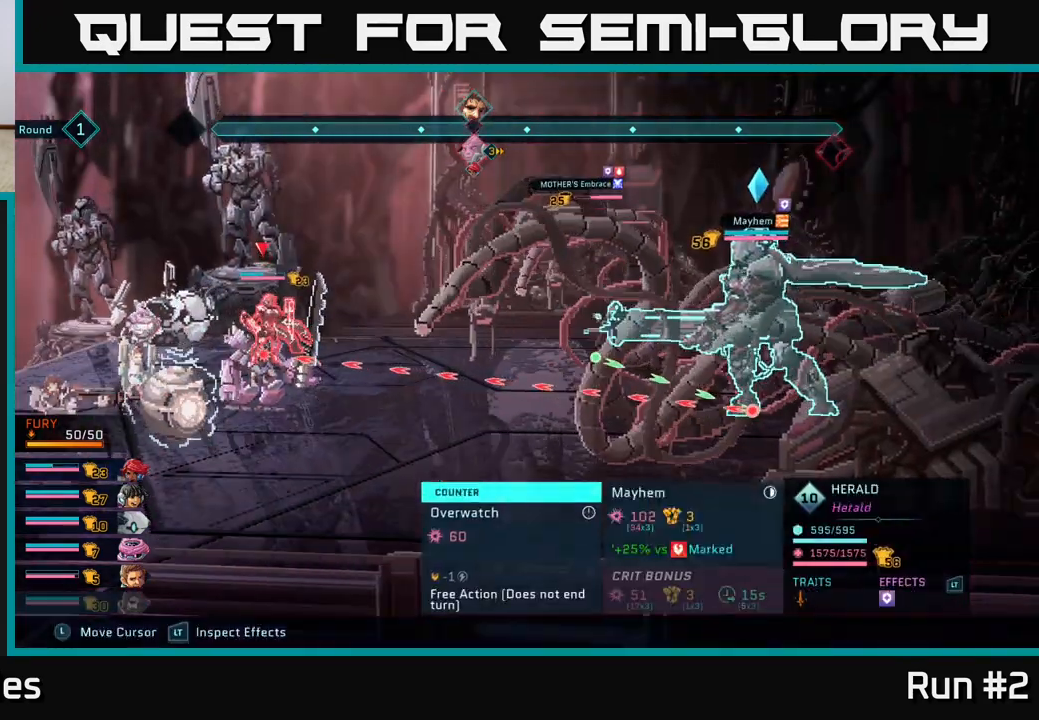
{"buttons": ["R2"], "left_stick": "center", "right_stick": "center", "events": []}
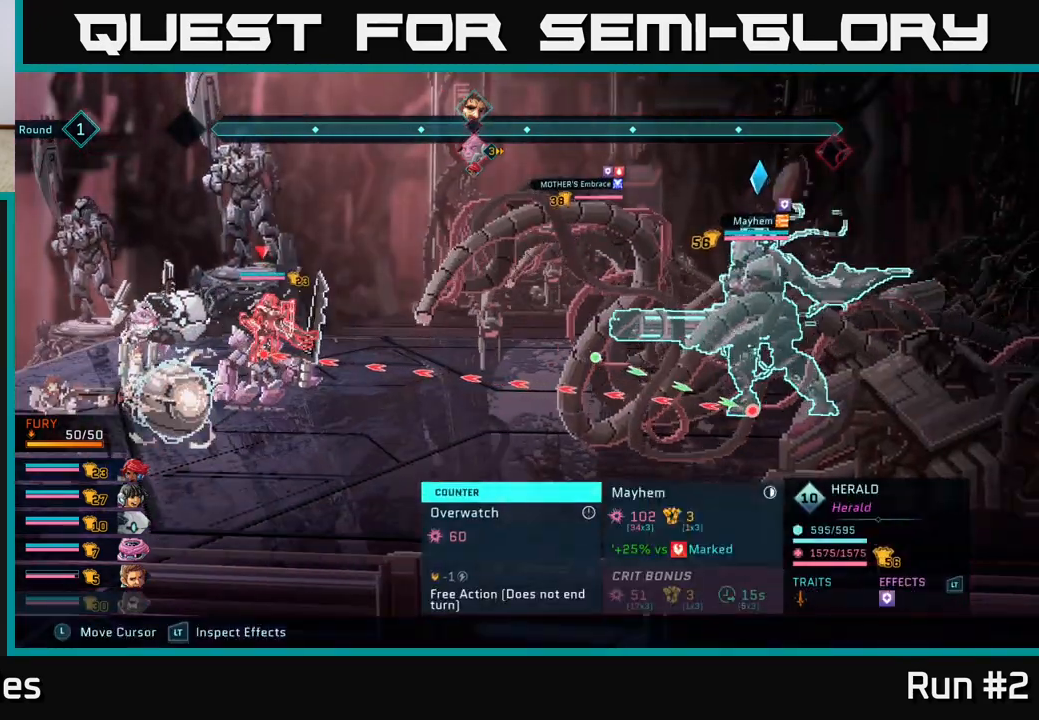
{"buttons": ["R2"], "left_stick": "center", "right_stick": "center", "events": []}
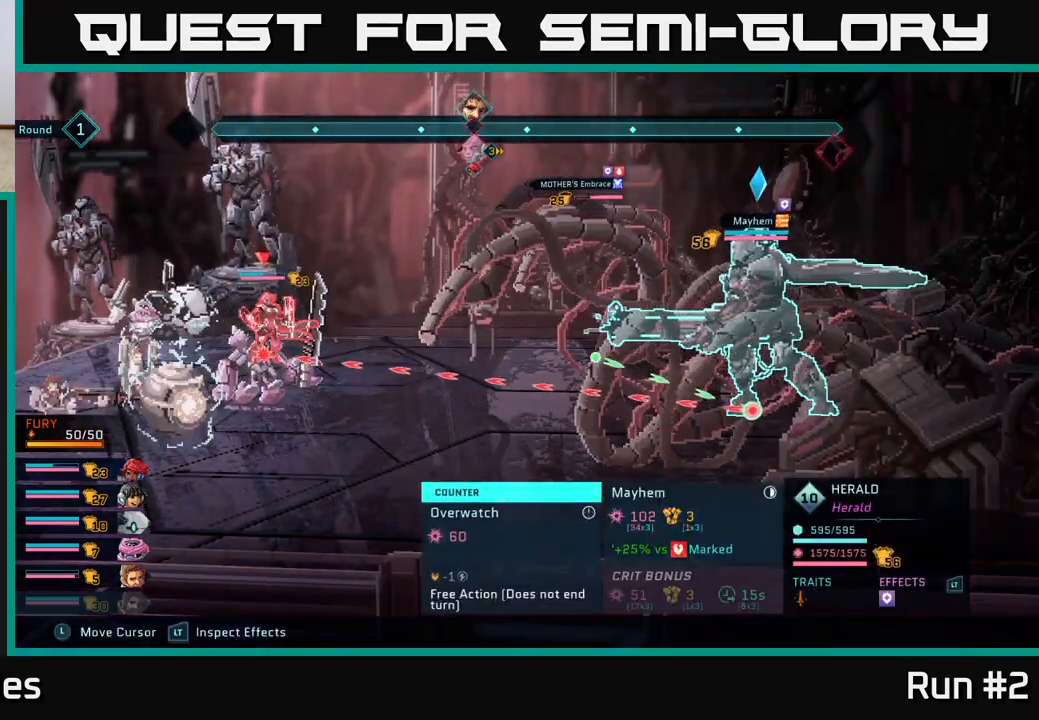
{"buttons": ["R2"], "left_stick": "center", "right_stick": "center", "events": []}
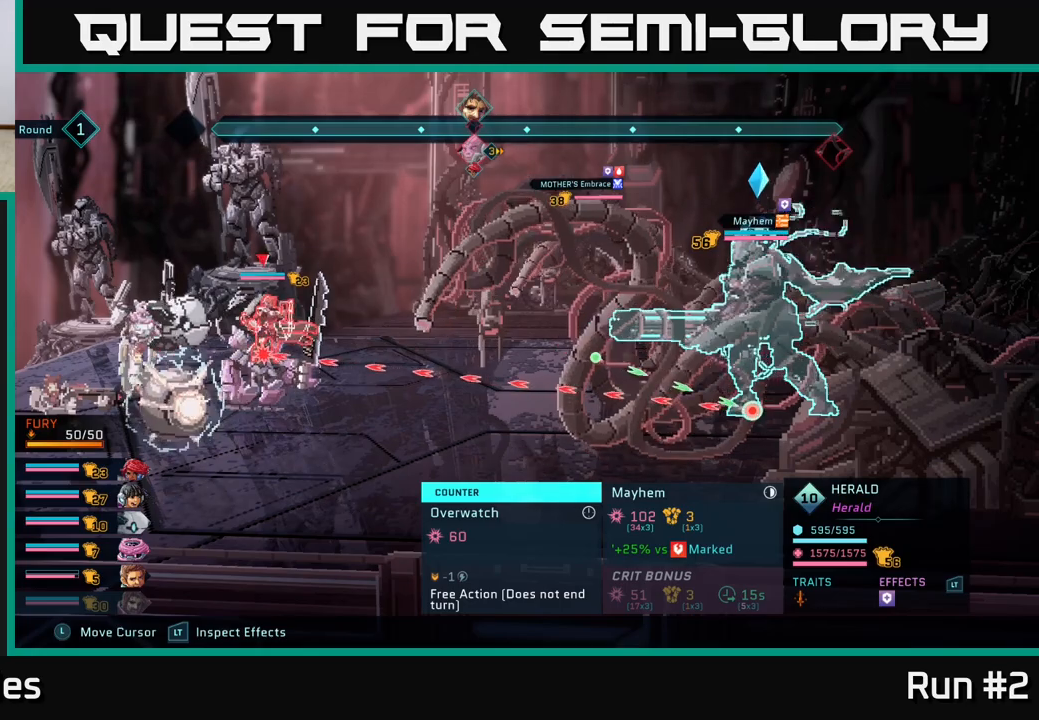
{"buttons": ["R2"], "left_stick": "center", "right_stick": "center", "events": []}
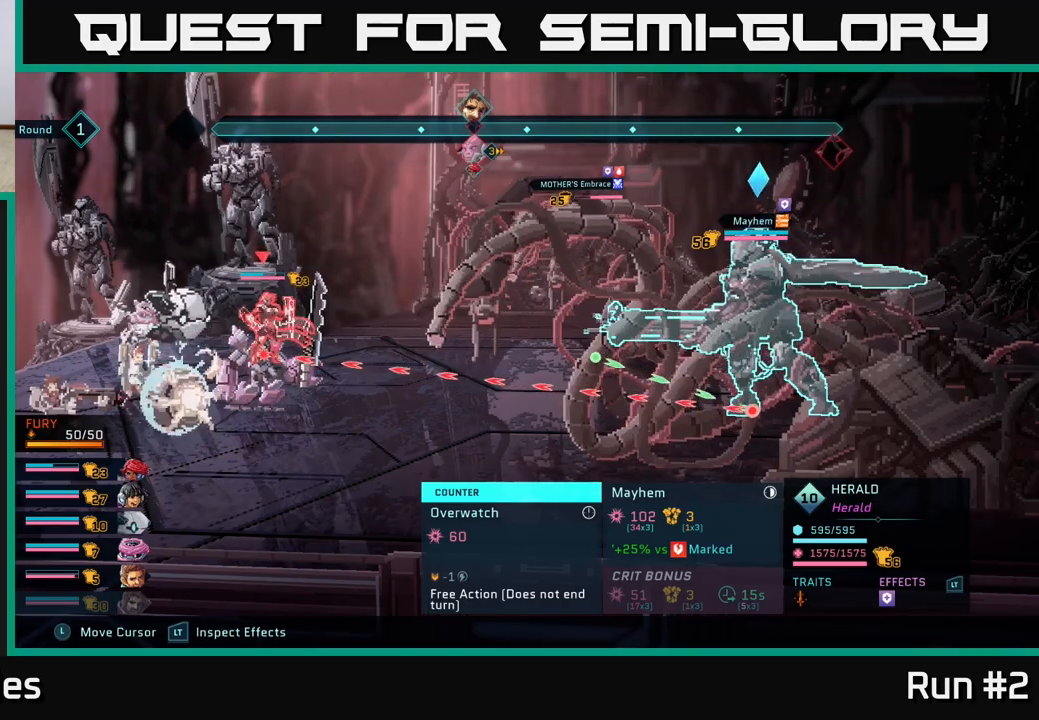
{"buttons": ["R2"], "left_stick": "center", "right_stick": "center", "events": []}
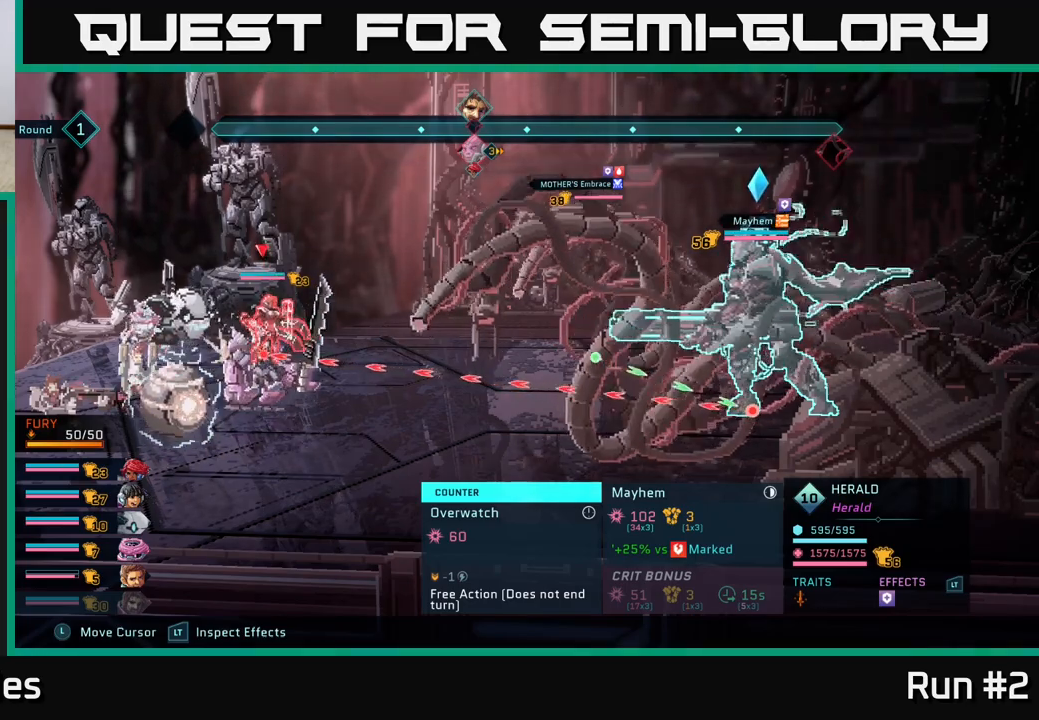
{"buttons": ["R2"], "left_stick": "center", "right_stick": "center", "events": []}
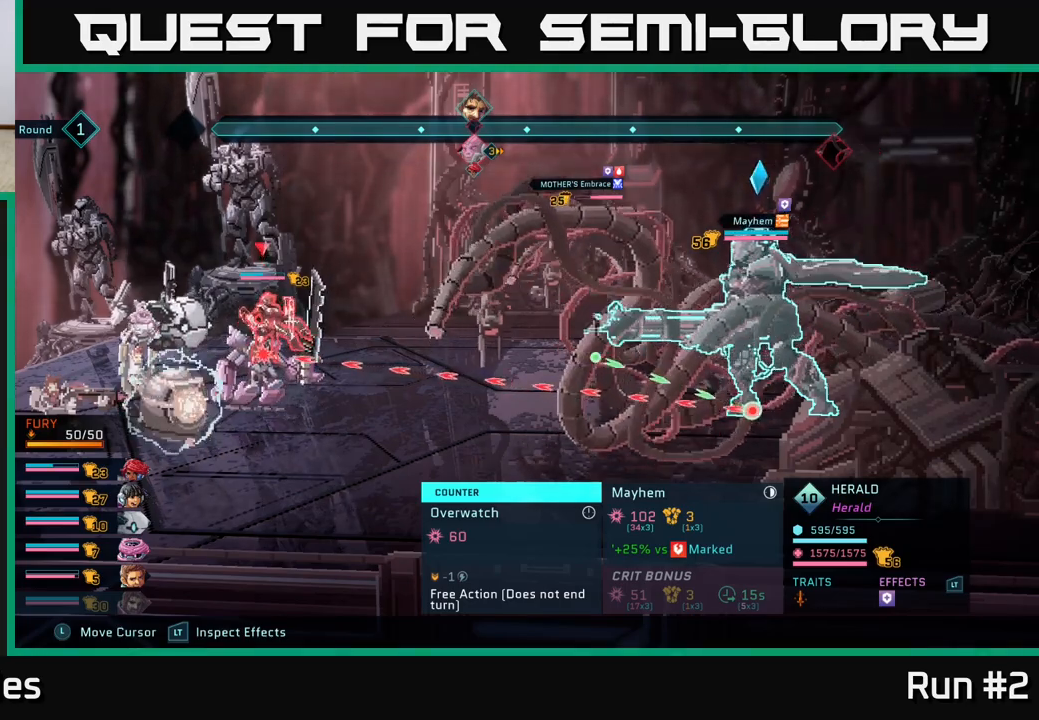
{"buttons": ["R2"], "left_stick": "center", "right_stick": "center", "events": []}
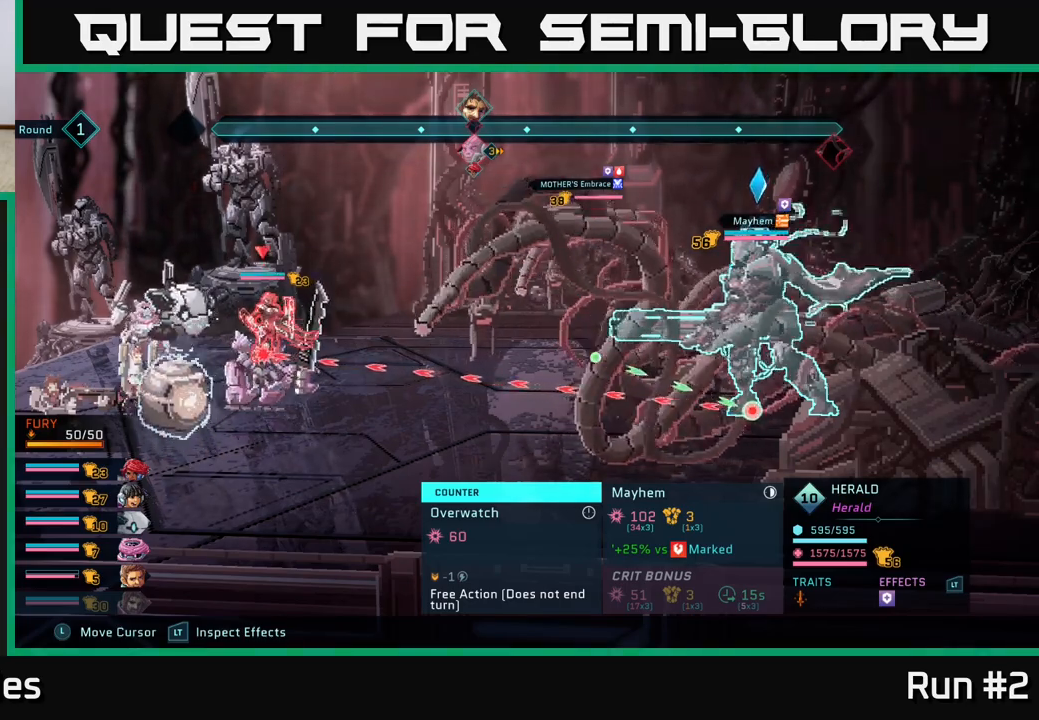
{"buttons": ["R2"], "left_stick": "center", "right_stick": "center", "events": []}
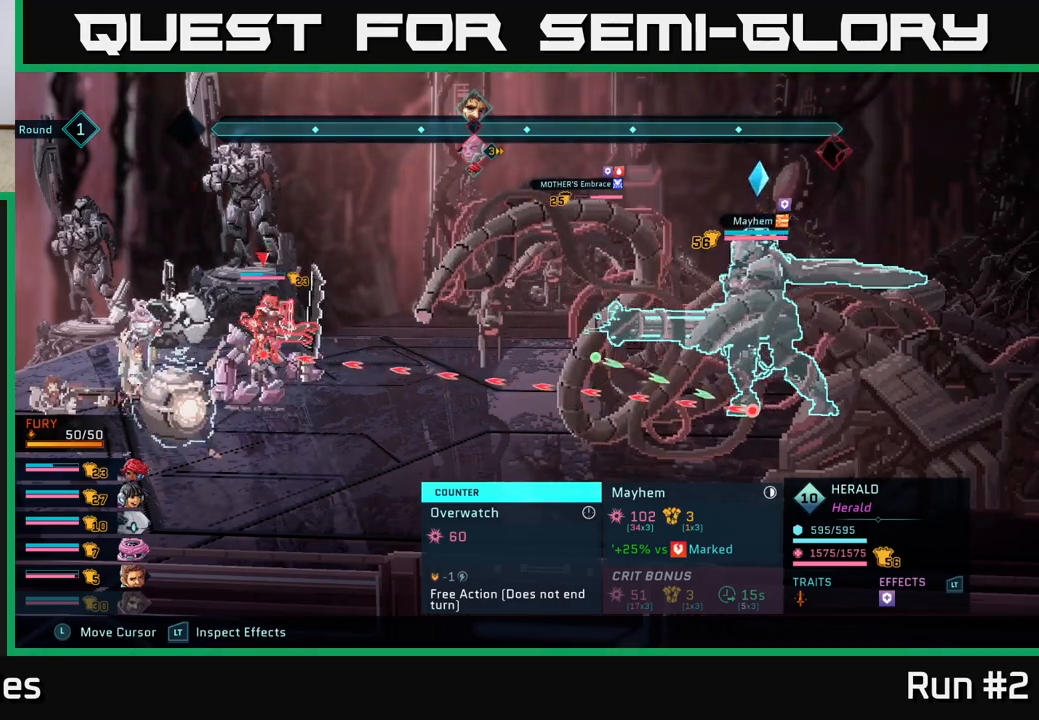
{"buttons": ["R2"], "left_stick": "center", "right_stick": "center", "events": []}
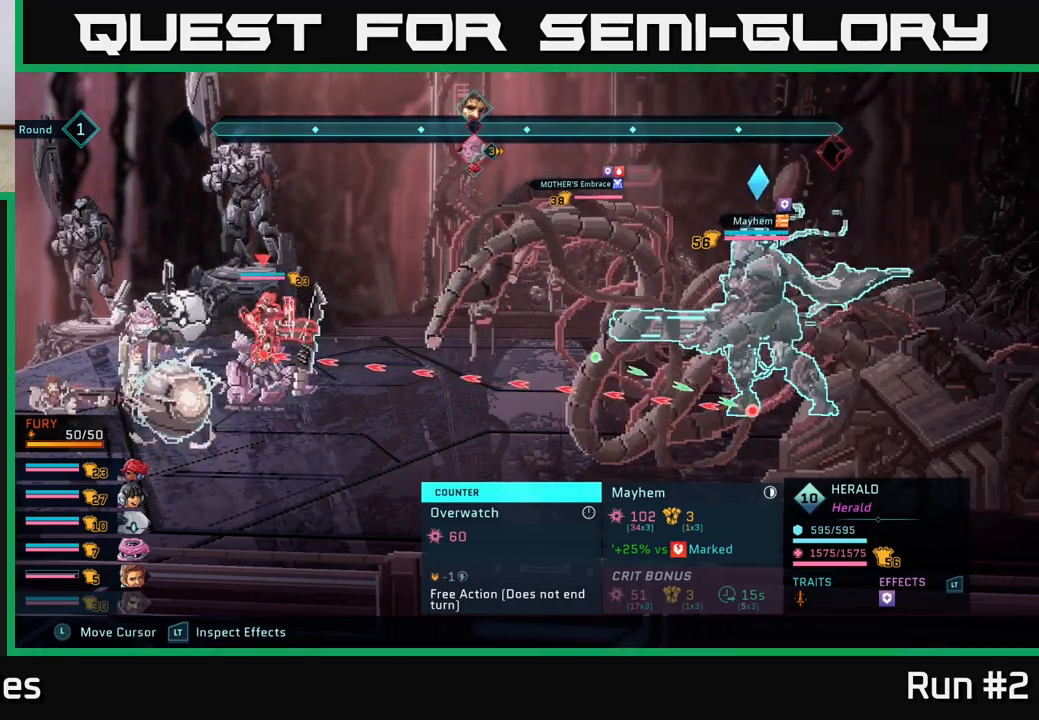
{"buttons": [], "left_stick": "center", "right_stick": "center", "events": [[400, "R2", "up"]]}
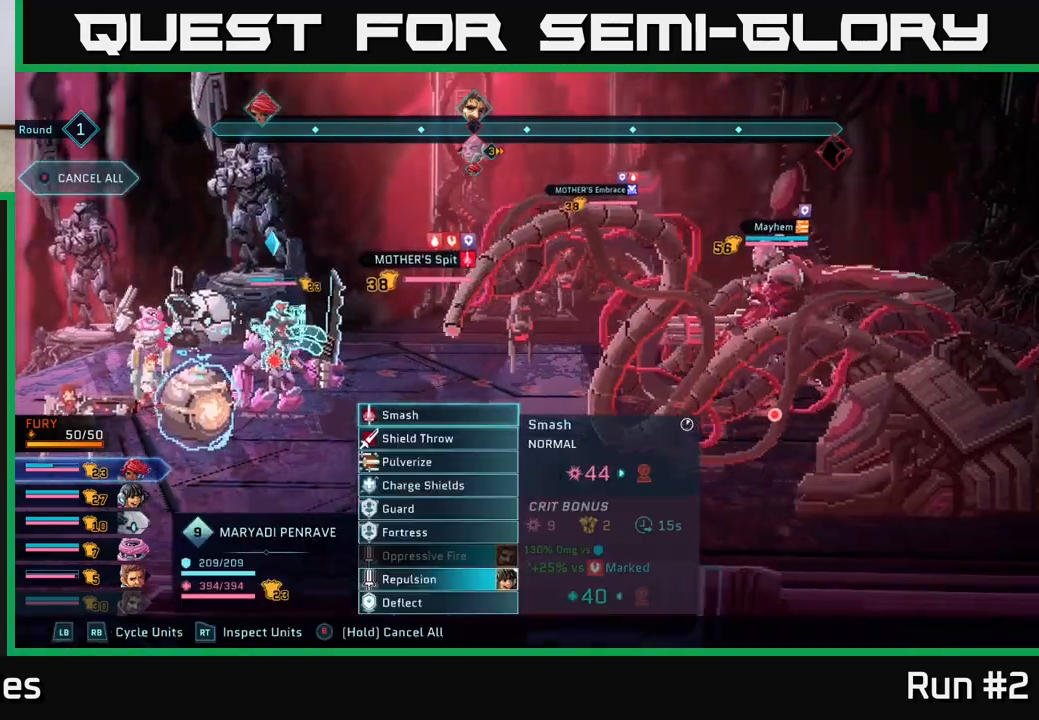
{"buttons": [], "left_stick": "center", "right_stick": "center", "events": [[117, "R1", "down"], [217, "R1", "up"]]}
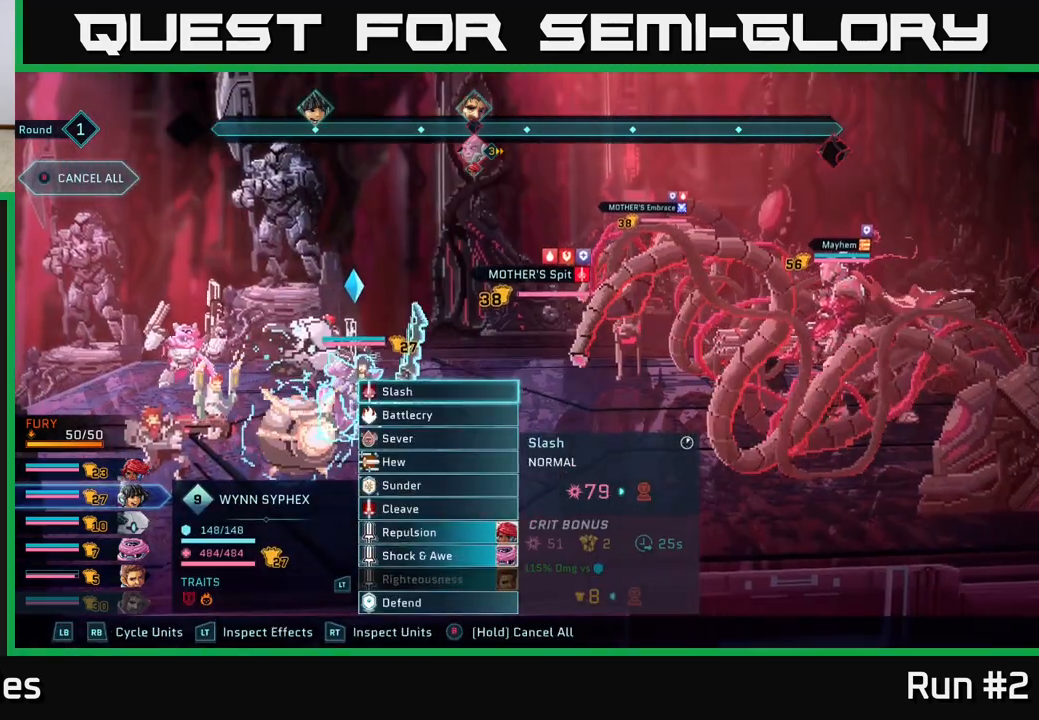
{"buttons": [], "left_stick": "down", "right_stick": "center", "events": [[200, "left_stick", "down"], [383, "left_stick", "center"], [467, "left_stick", "down"]]}
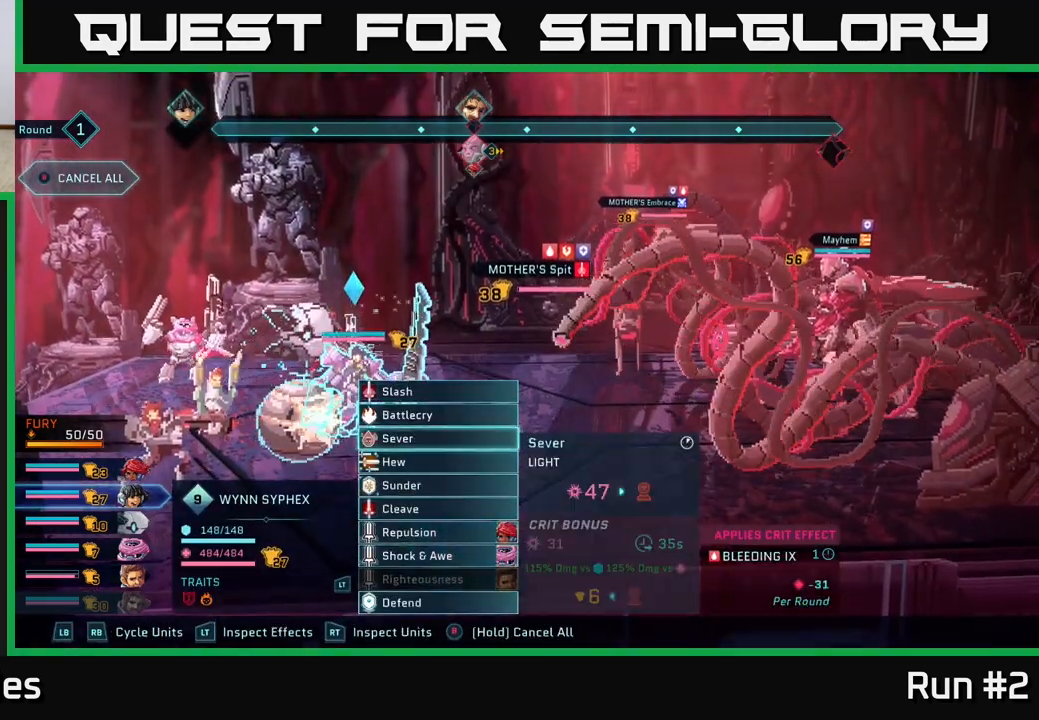
{"buttons": [], "left_stick": "center", "right_stick": "center", "events": [[150, "left_stick", "center"]]}
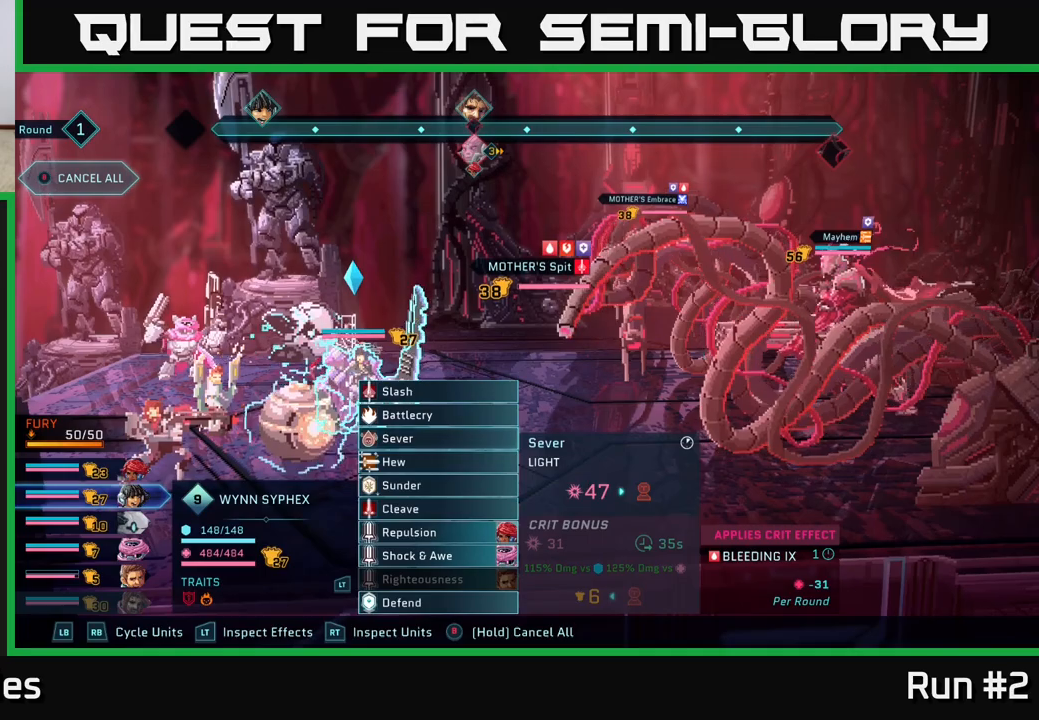
{"buttons": ["A"], "left_stick": "center", "right_stick": "center", "events": [[400, "A", "down"]]}
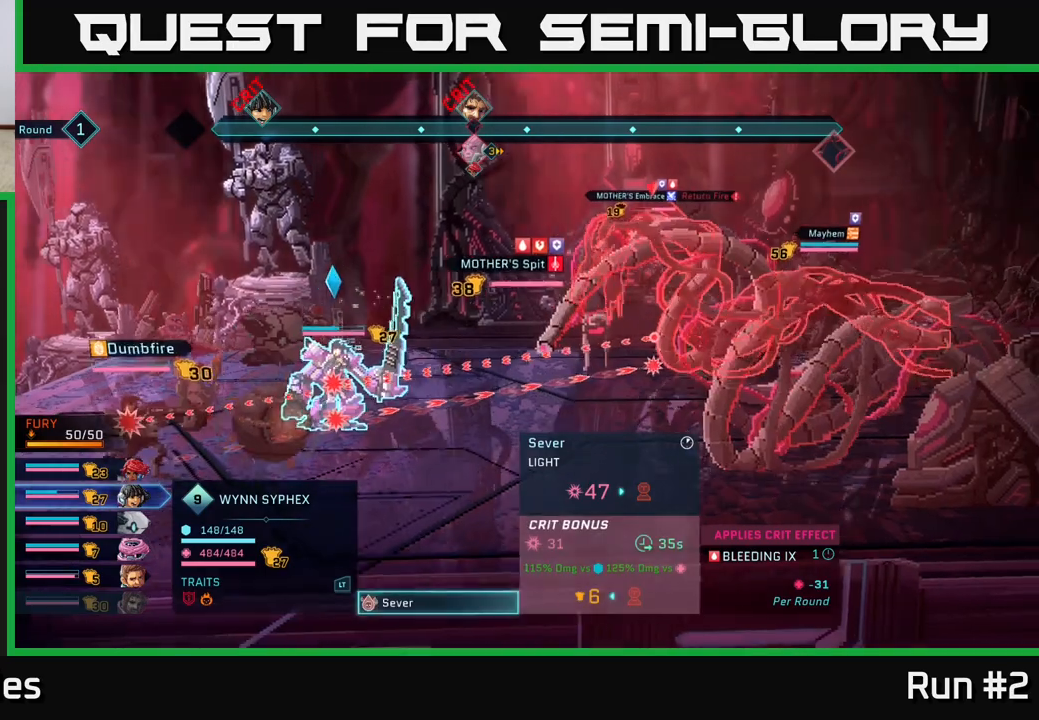
{"buttons": [], "left_stick": "center", "right_stick": "center", "events": [[50, "A", "up"]]}
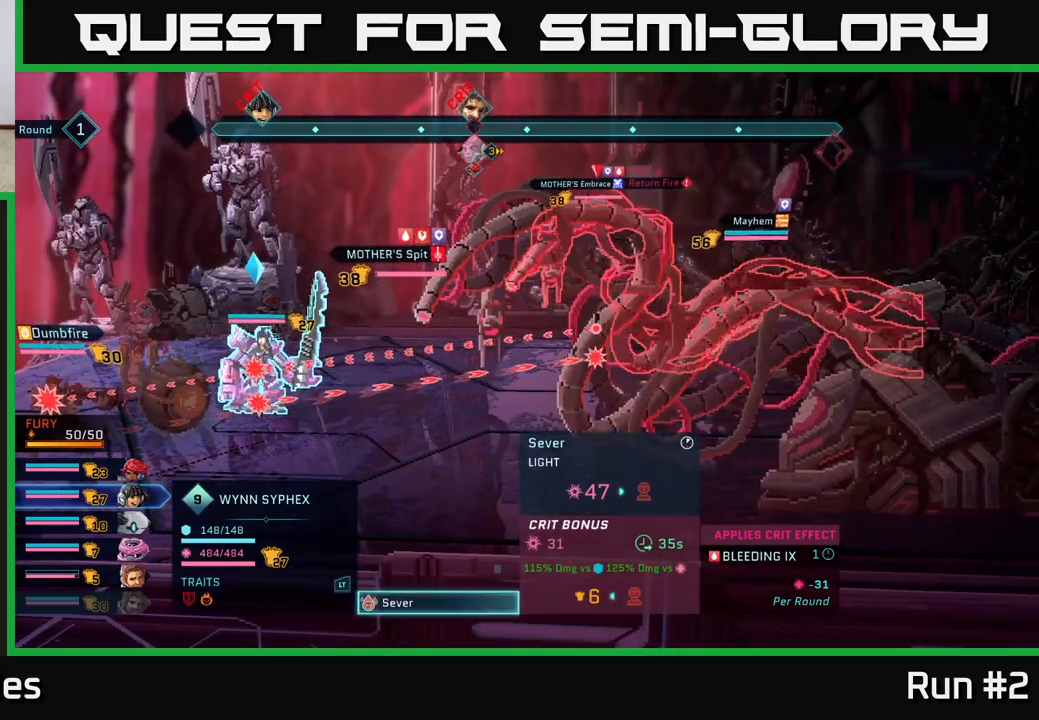
{"buttons": [], "left_stick": "center", "right_stick": "center", "events": [[233, "B", "down"], [317, "B", "up"]]}
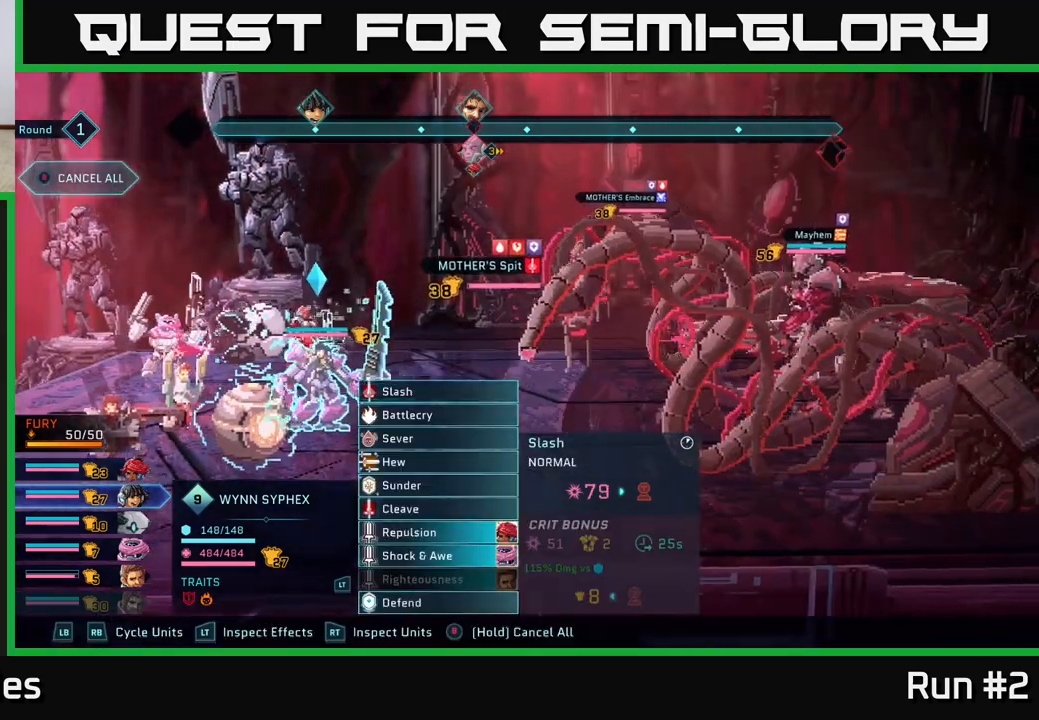
{"buttons": [], "left_stick": "down", "right_stick": "center", "events": [[50, "left_stick", "down"], [233, "left_stick", "center"], [350, "left_stick", "down"]]}
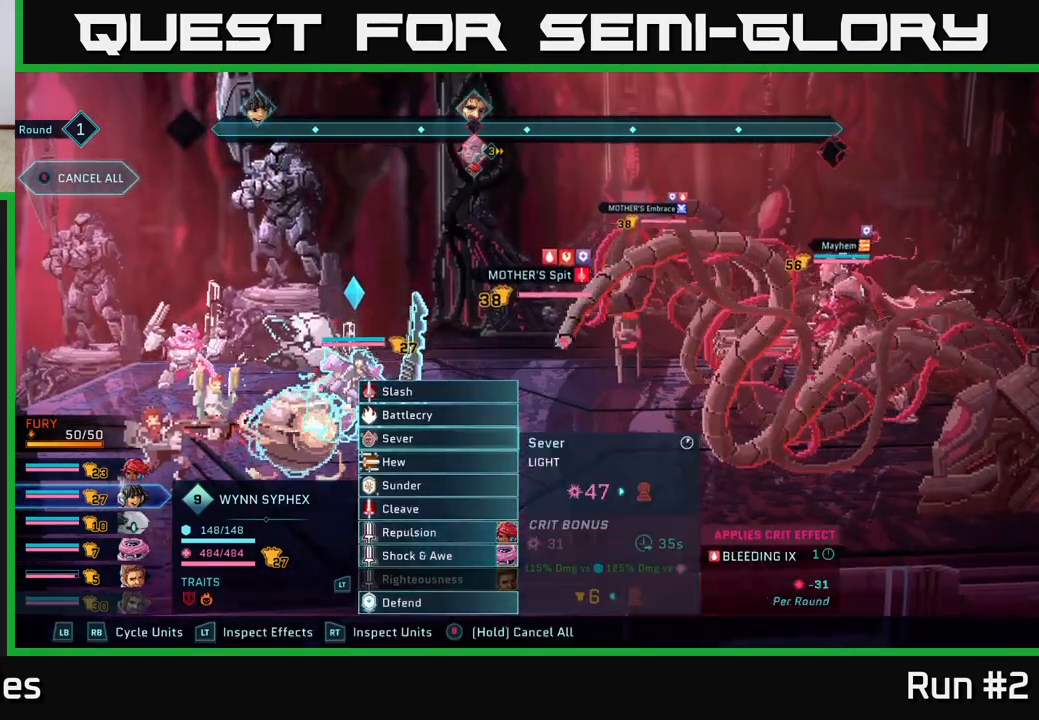
{"buttons": [], "left_stick": "down", "right_stick": "center", "events": [[33, "left_stick", "center"], [83, "left_stick", "down"], [233, "left_stick", "center"], [350, "left_stick", "down"]]}